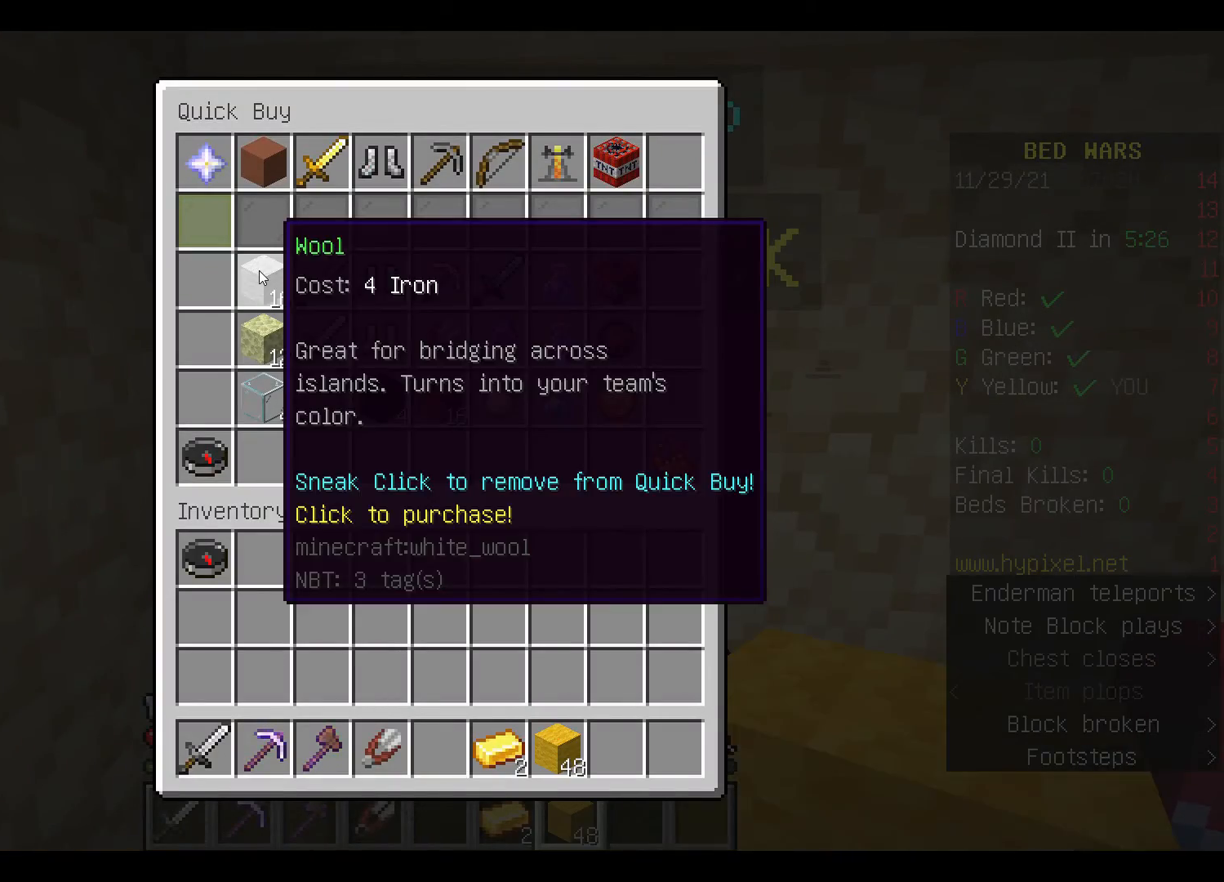
Gameplay with keyboard and mouse; each line is a JSON object with the keys and mouse buttons held at the frame after it. "events" lists presses ("down") and releases ("up") of "a", "d", "s", "space", "w", "mouse_left" and "mouse_right" between this image and that frame as [ms after this image, input, new state], when the widget could be followed in between. "mouse_left", "mouse_right" = the "left", "right" buttons of the "mouse" list. No other keys are recorded. Fast repeated clicks can show as one long hold. Mouse movement is not recorded.
{"keys": ["w"], "mouse": [], "events": [[433, "w", "down"]]}
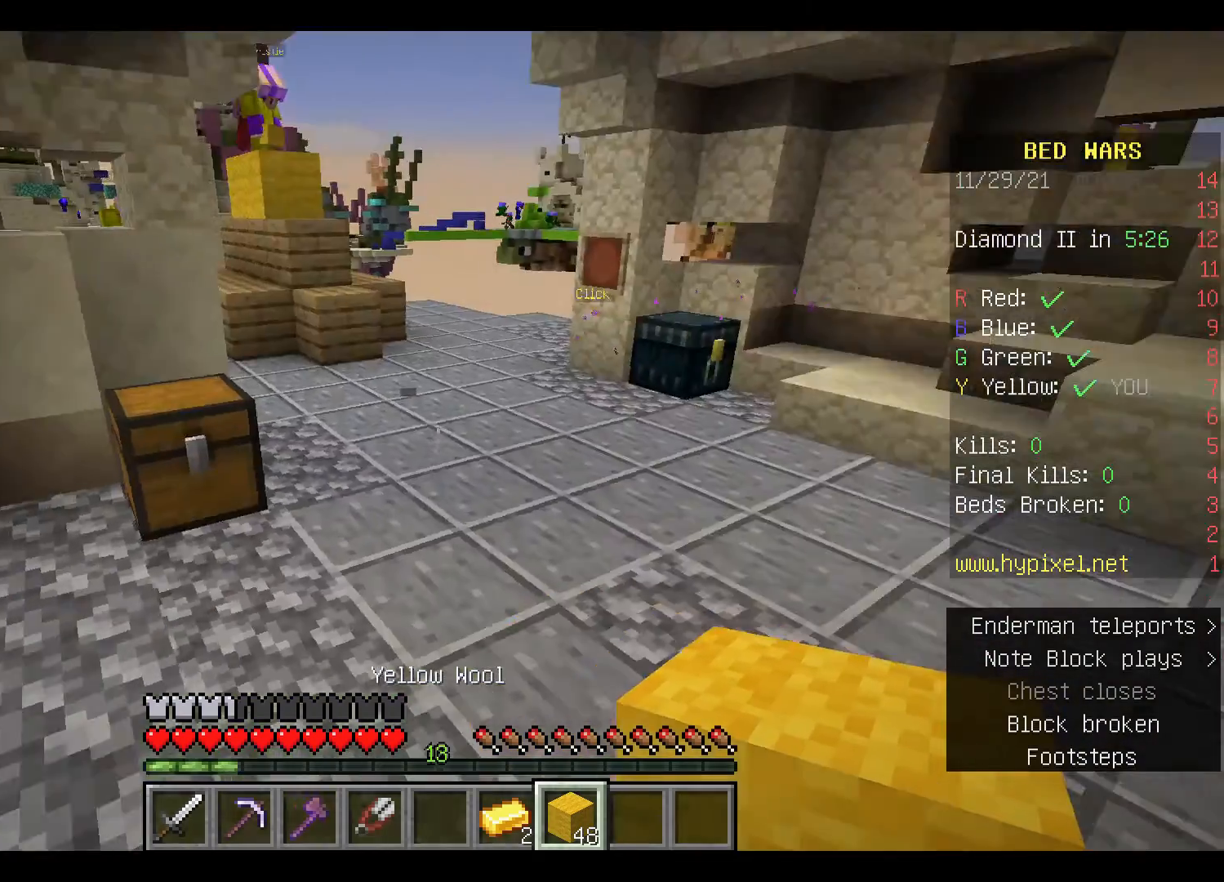
{"keys": ["w"], "mouse": [], "events": [[67, "w", "up"], [100, "space", "down"], [133, "w", "down"], [467, "space", "up"]]}
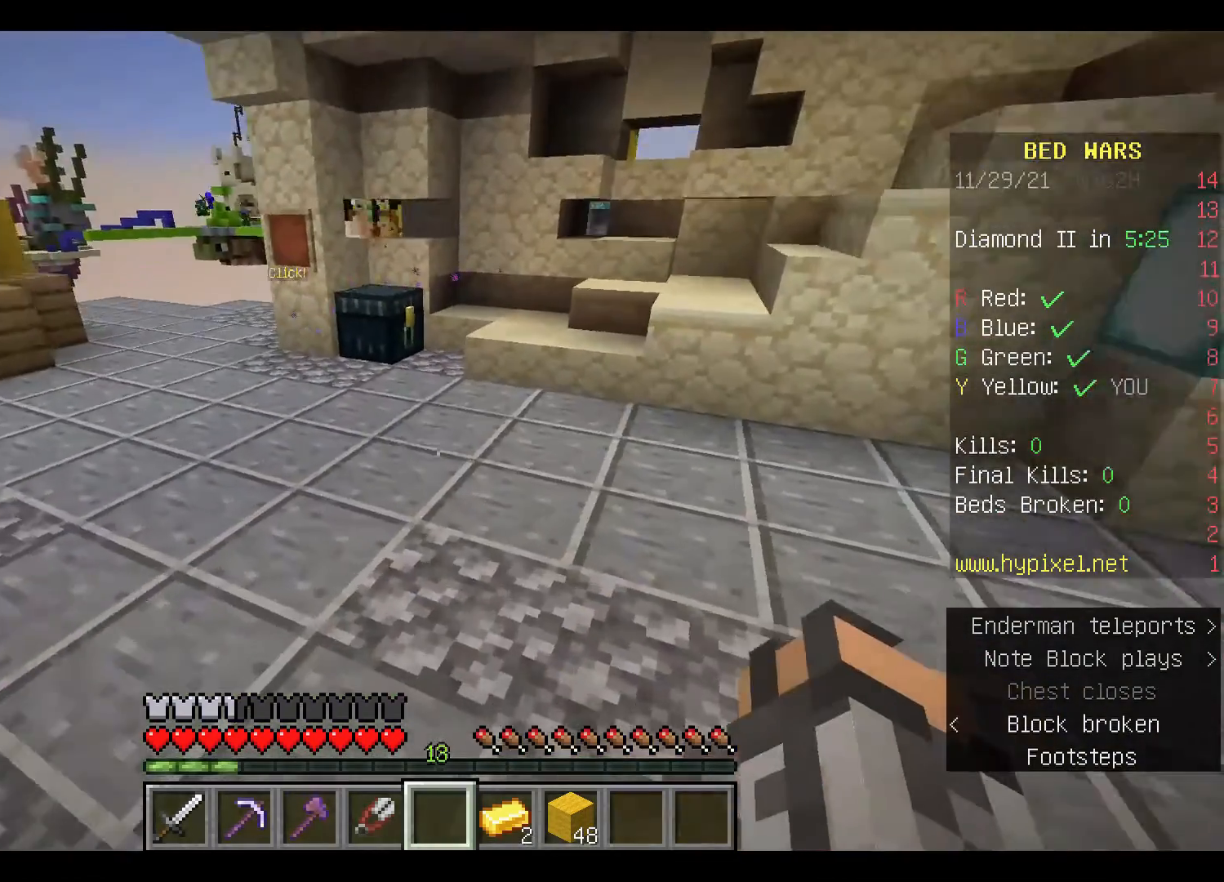
{"keys": ["w"], "mouse": ["right"], "events": [[500, "mouse_right", "down"]]}
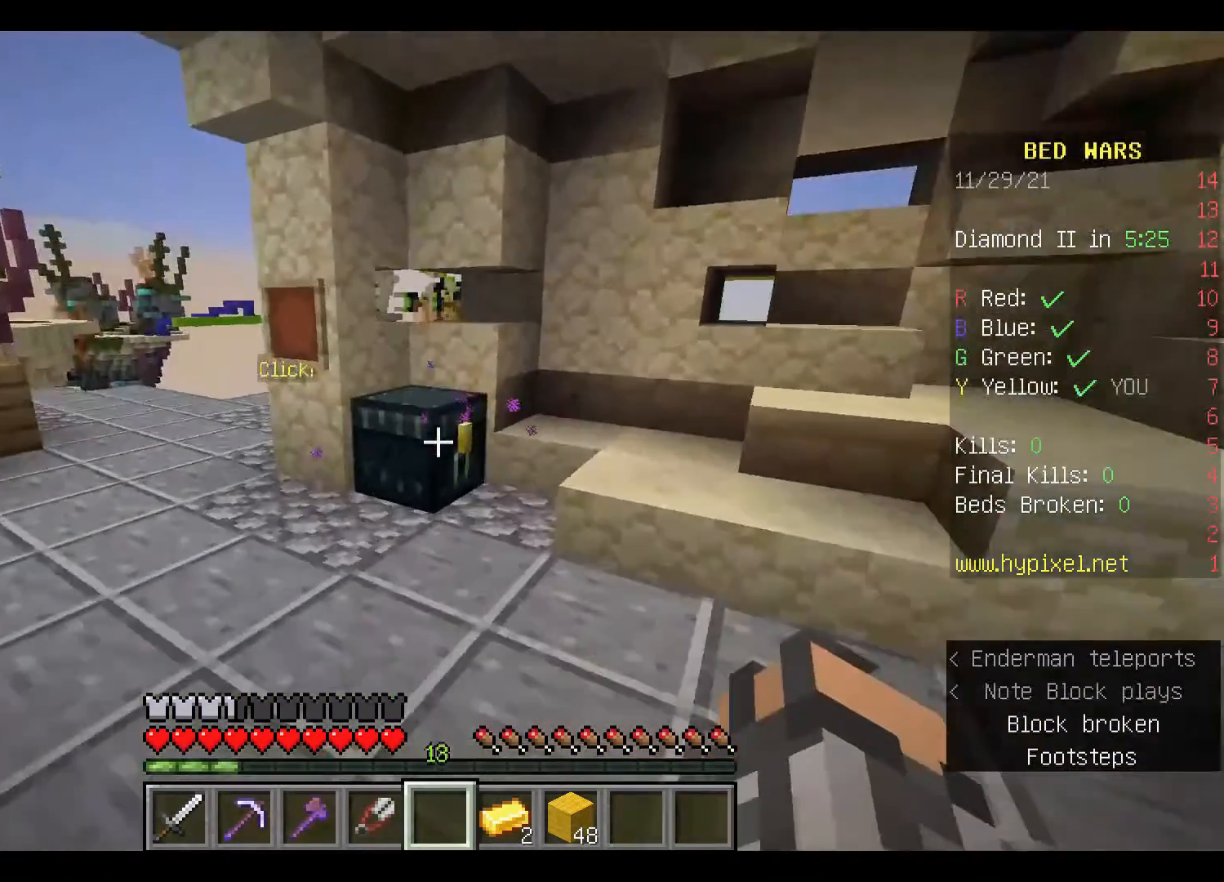
{"keys": [], "mouse": [], "events": [[133, "mouse_right", "up"], [133, "w", "up"]]}
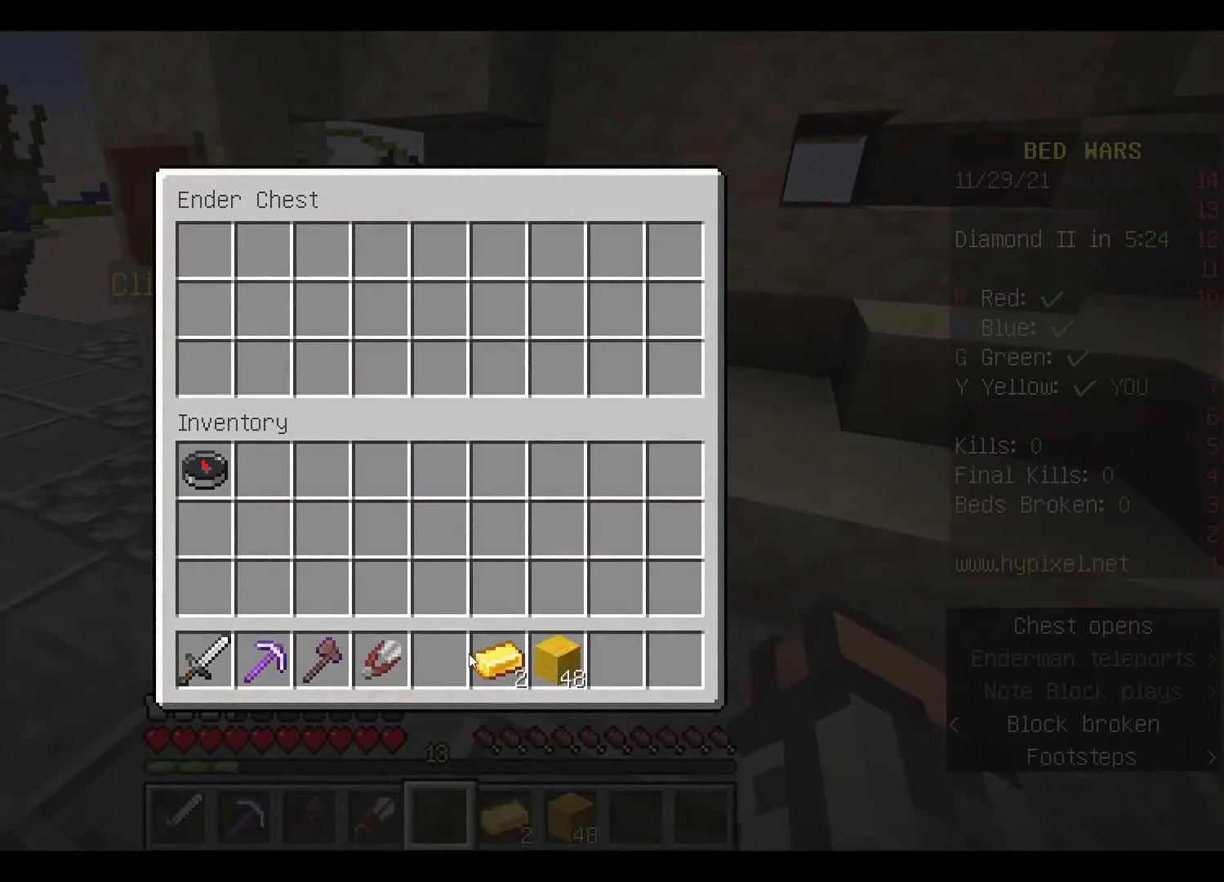
{"keys": [], "mouse": [], "events": []}
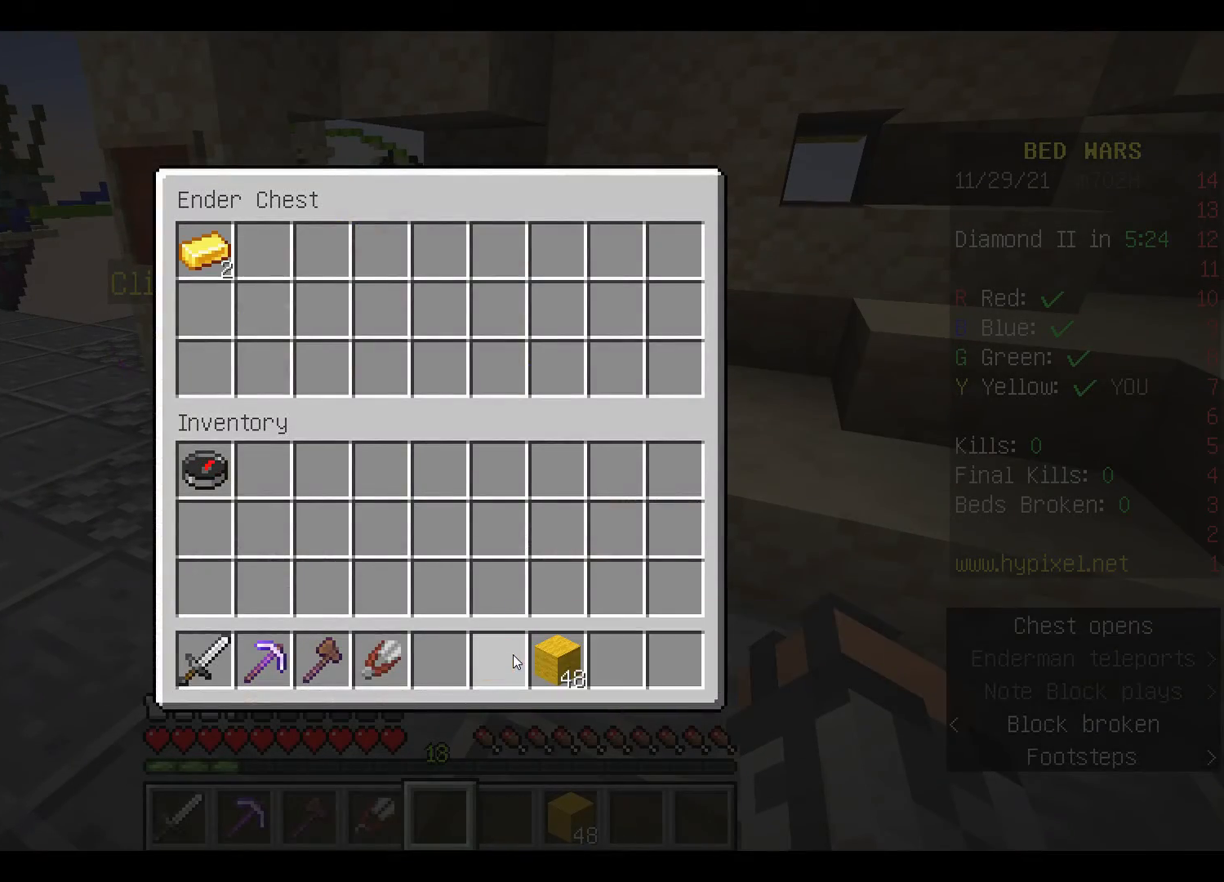
{"keys": [], "mouse": [], "events": []}
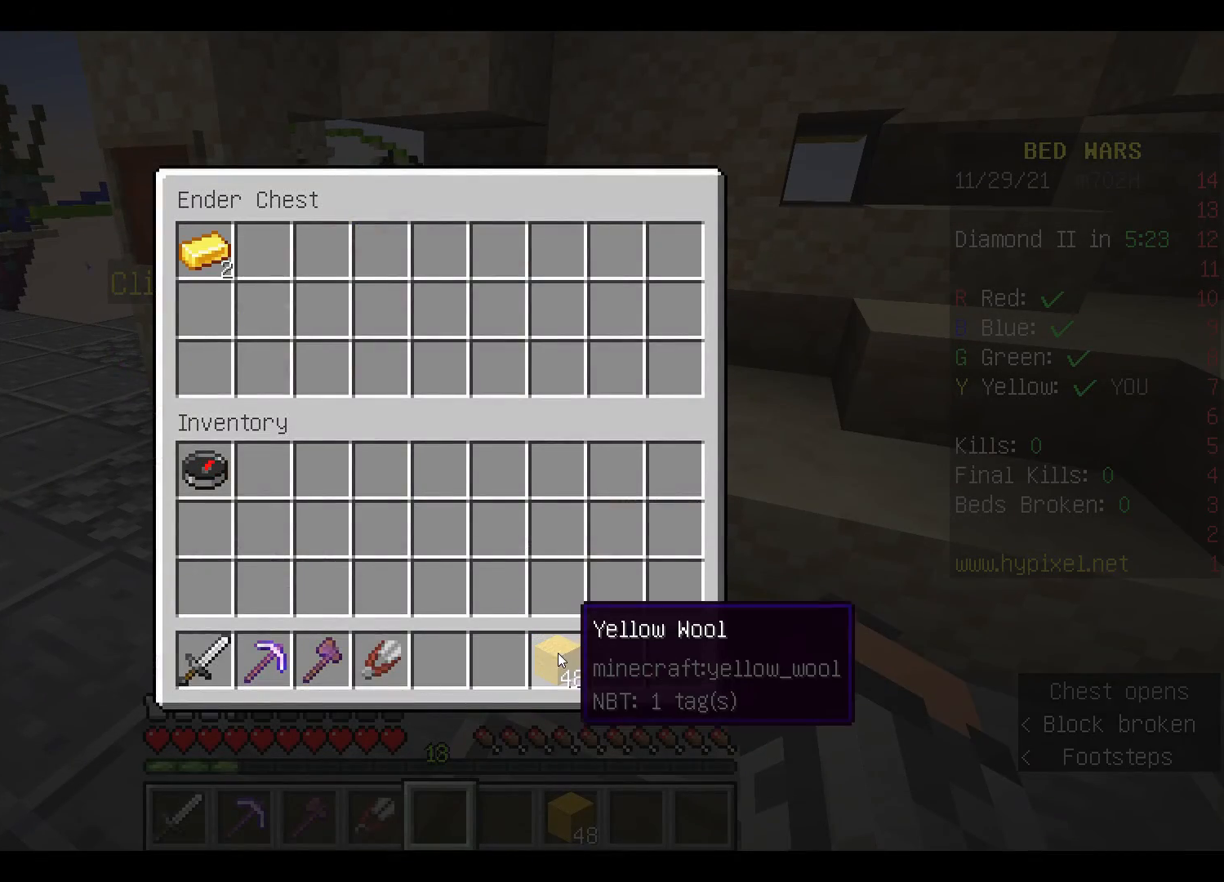
{"keys": [], "mouse": [], "events": []}
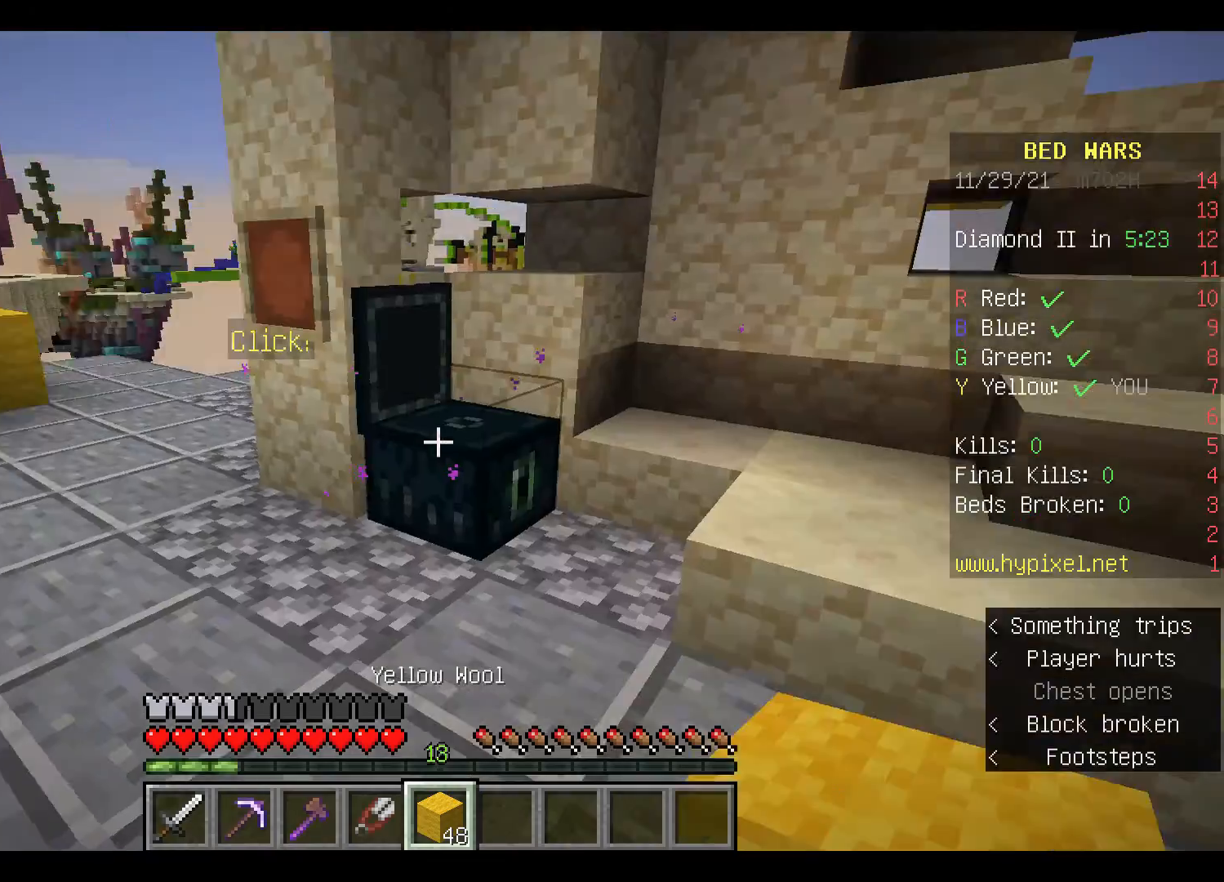
{"keys": ["w"], "mouse": [], "events": [[233, "w", "down"], [300, "w", "up"], [367, "space", "down"], [367, "w", "down"], [500, "space", "up"]]}
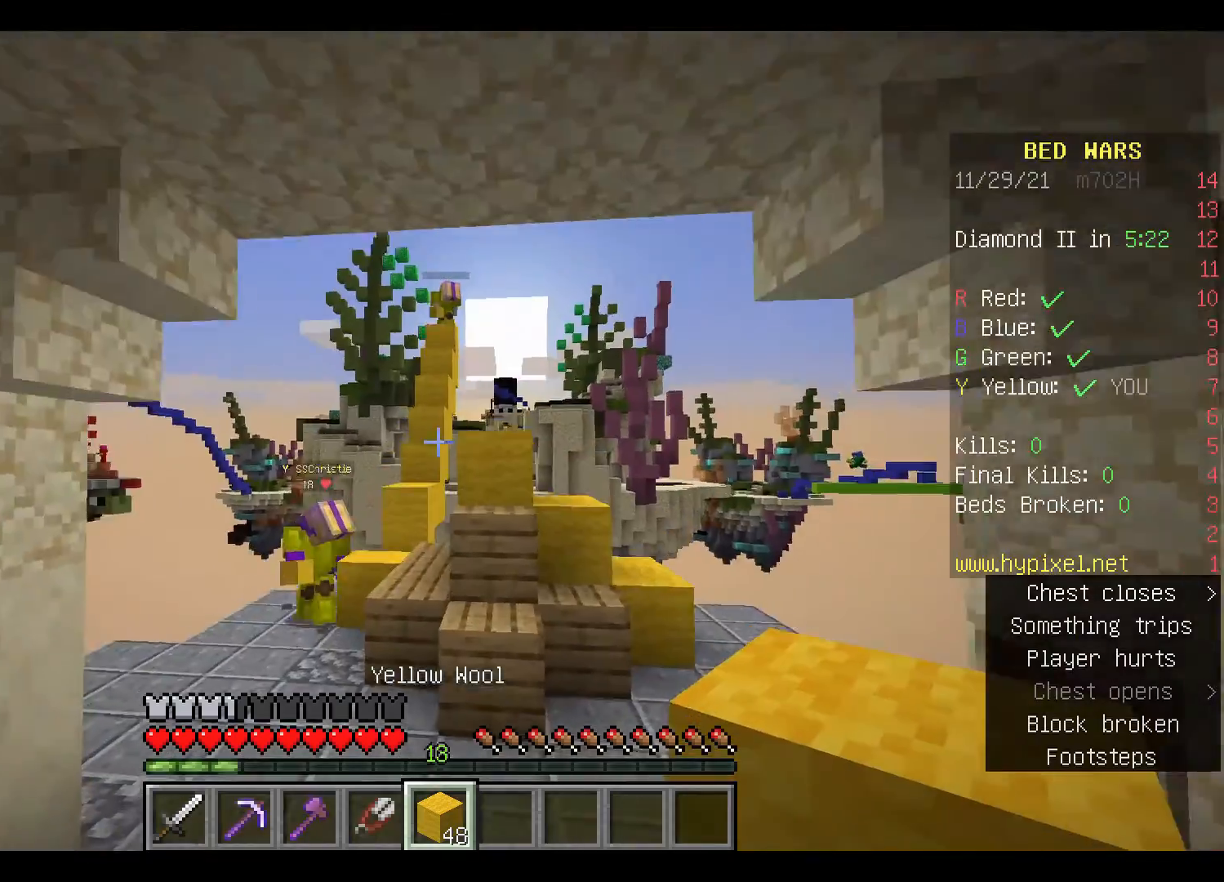
{"keys": ["w"], "mouse": [], "events": []}
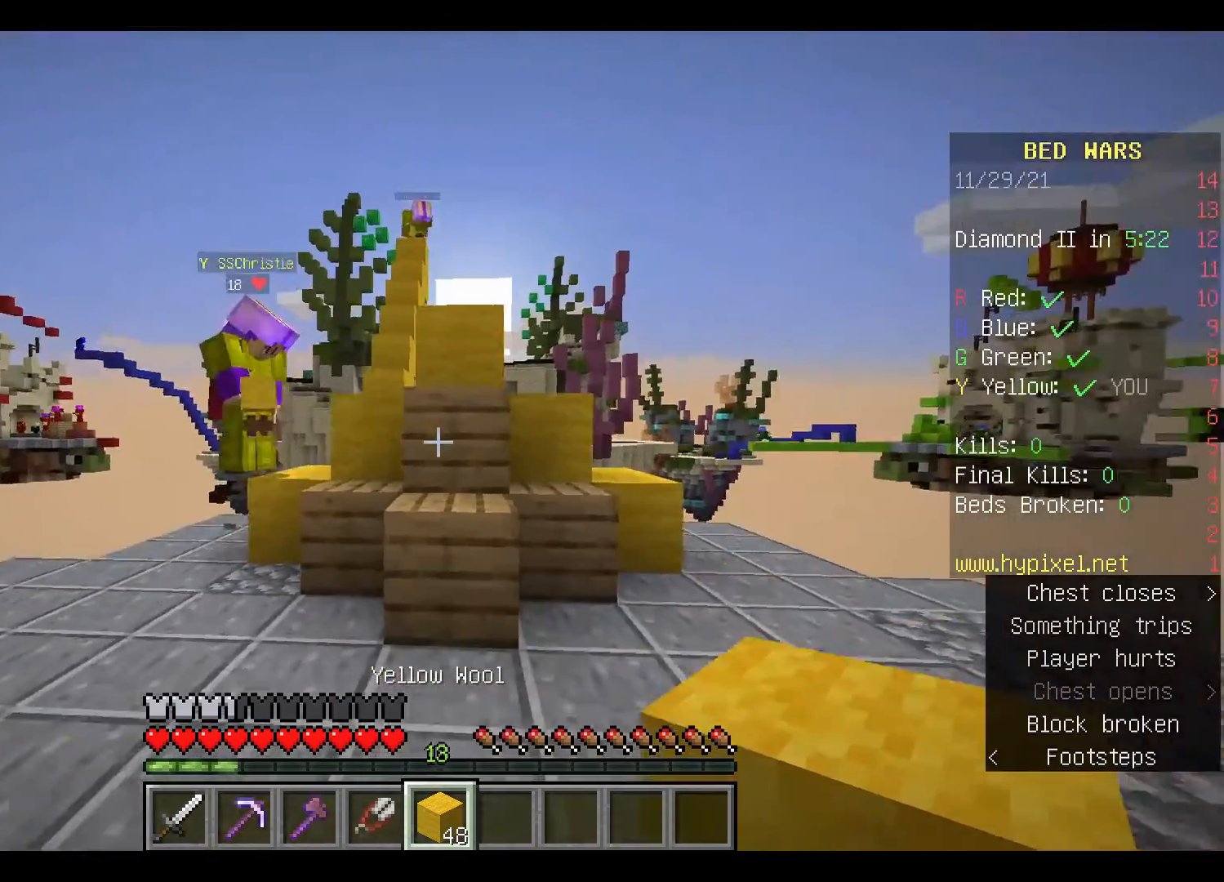
{"keys": ["w"], "mouse": [], "events": []}
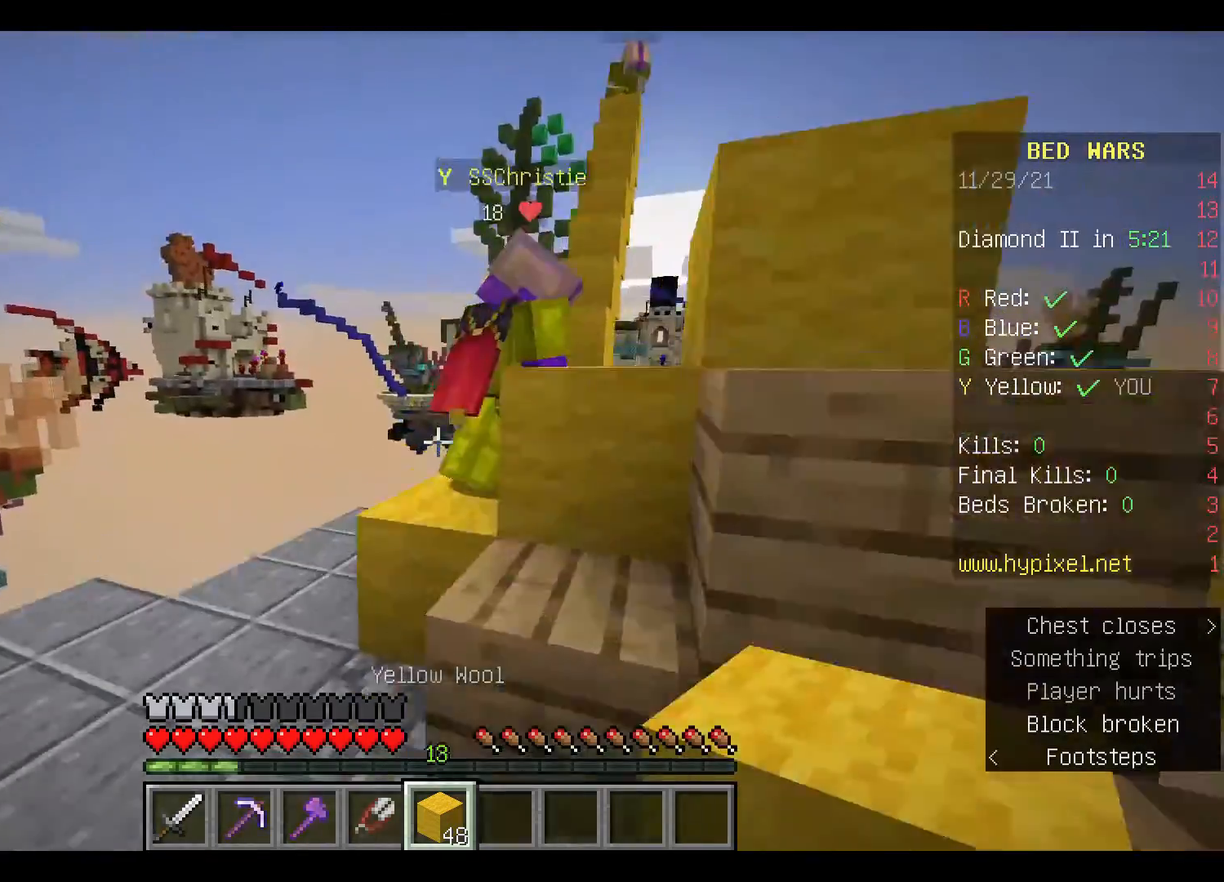
{"keys": ["w"], "mouse": [], "events": [[167, "space", "down"], [467, "space", "up"]]}
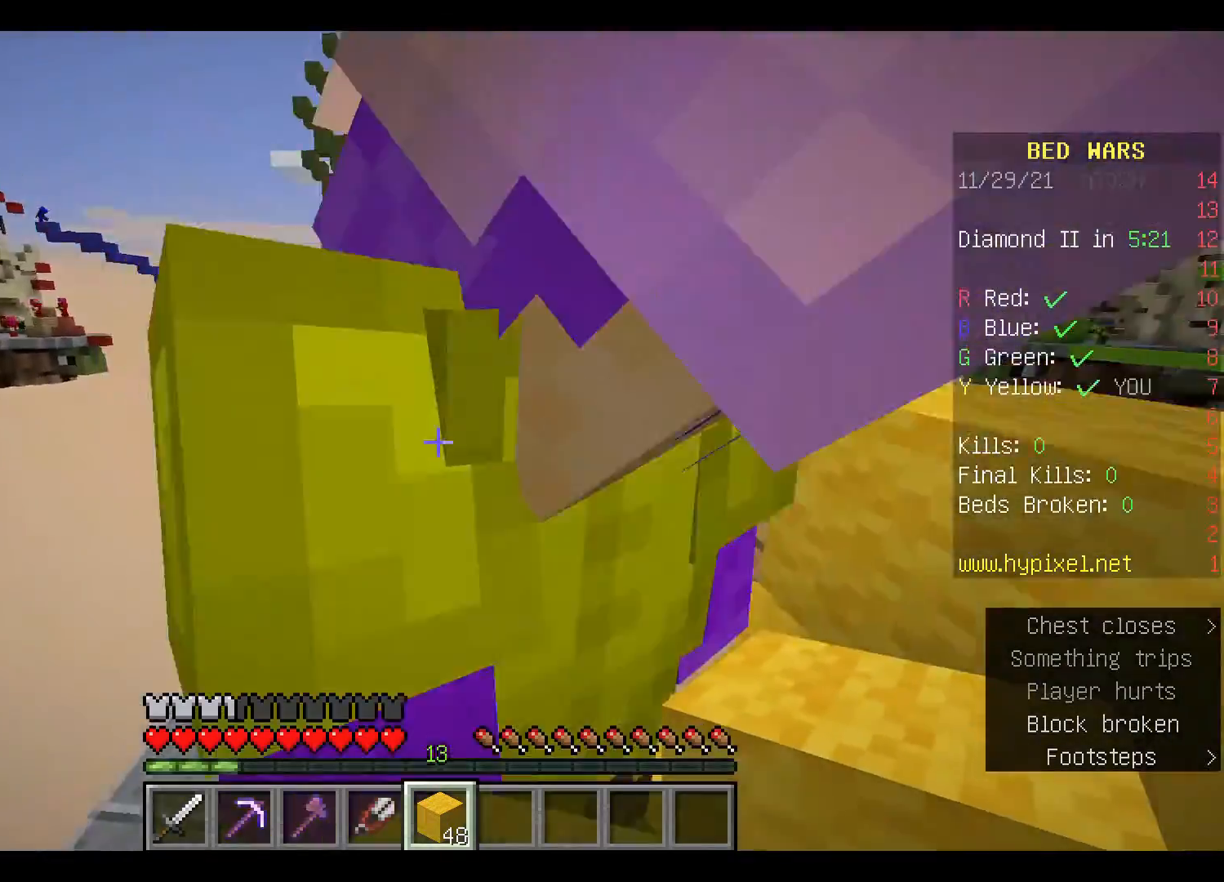
{"keys": ["w"], "mouse": [], "events": []}
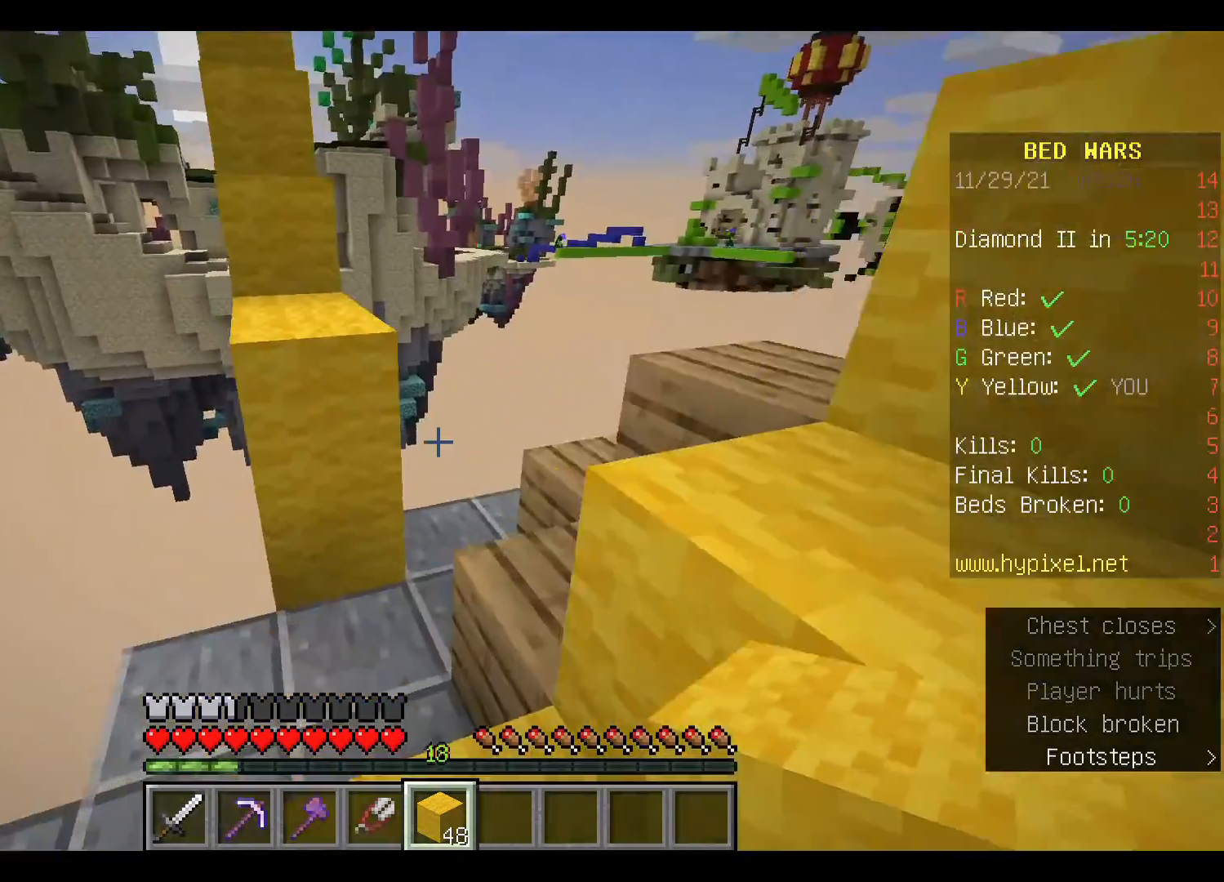
{"keys": ["space", "w"], "mouse": [], "events": [[233, "space", "down"]]}
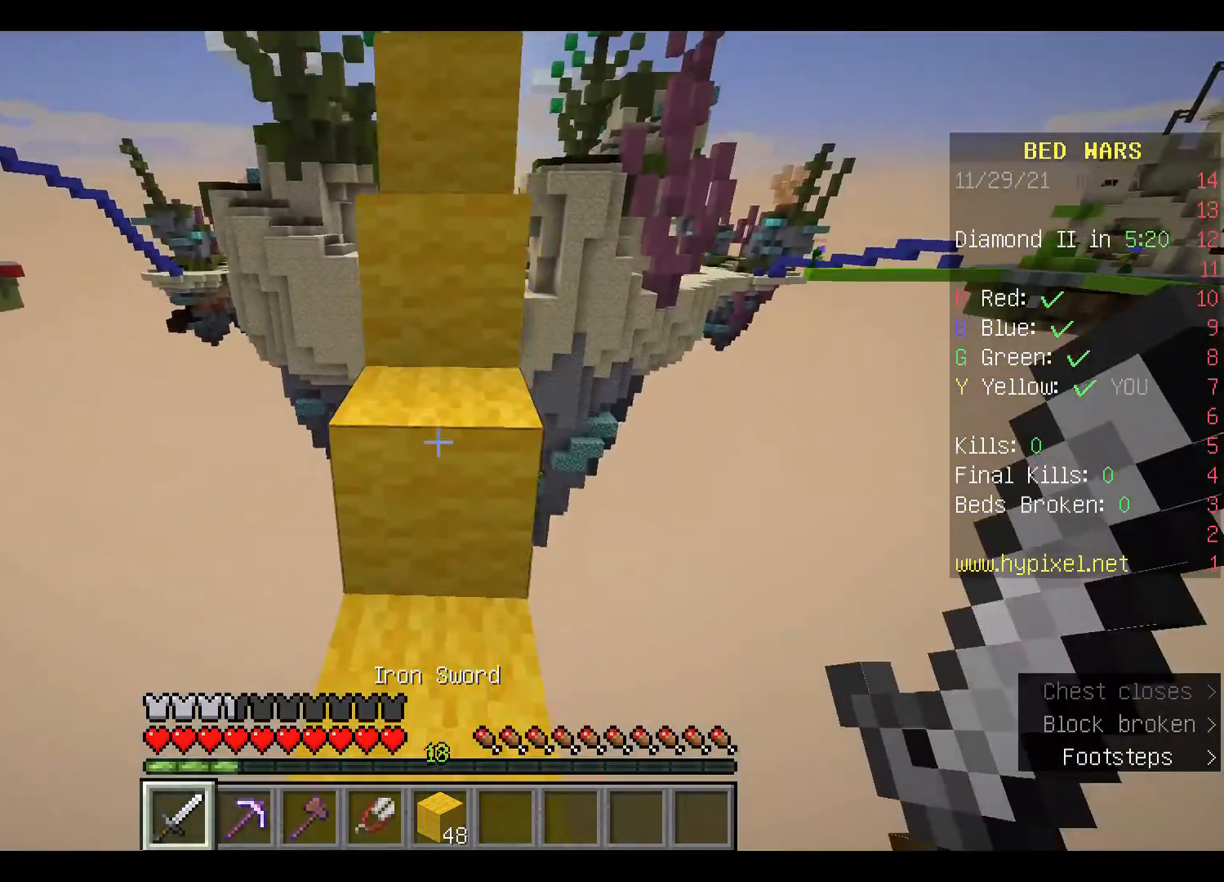
{"keys": ["space", "w"], "mouse": ["left"], "events": [[233, "space", "up"], [300, "mouse_left", "down"], [300, "space", "down"], [433, "mouse_left", "up"], [500, "mouse_left", "down"]]}
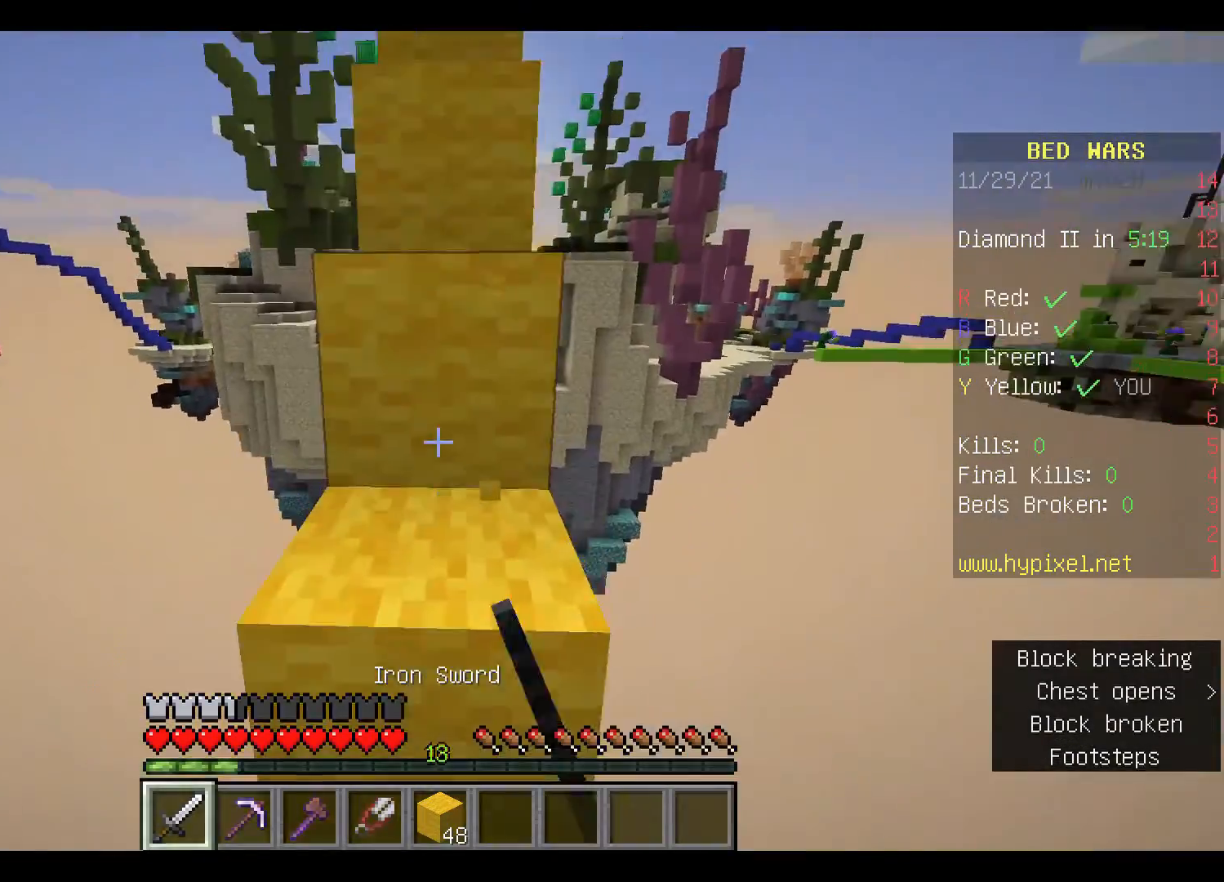
{"keys": ["w"], "mouse": ["left"], "events": [[133, "mouse_left", "up"], [233, "mouse_left", "down"], [333, "mouse_left", "up"], [400, "mouse_left", "down"], [467, "space", "up"]]}
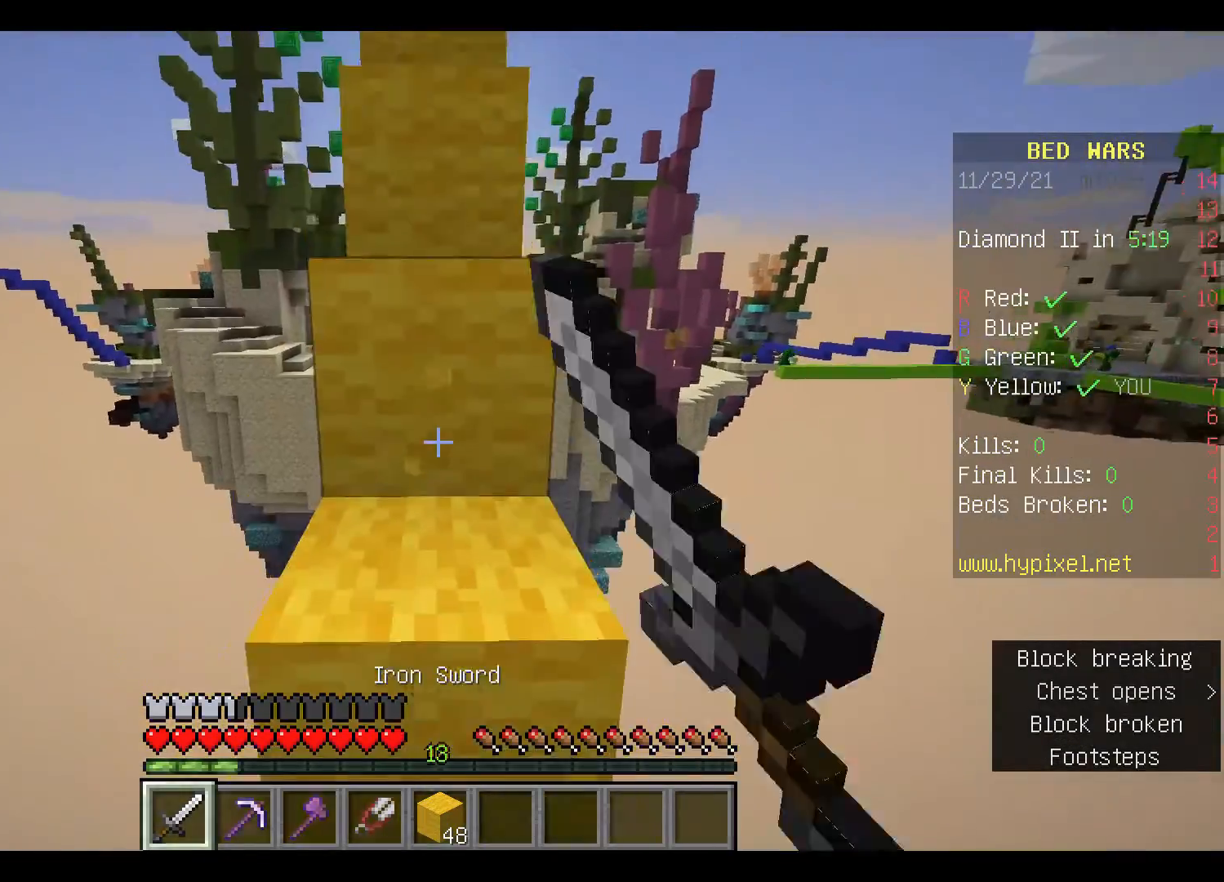
{"keys": ["space", "w"], "mouse": [], "events": [[33, "mouse_left", "up"], [133, "mouse_left", "down"], [233, "mouse_left", "up"], [300, "mouse_left", "down"], [367, "mouse_left", "up"], [500, "space", "down"]]}
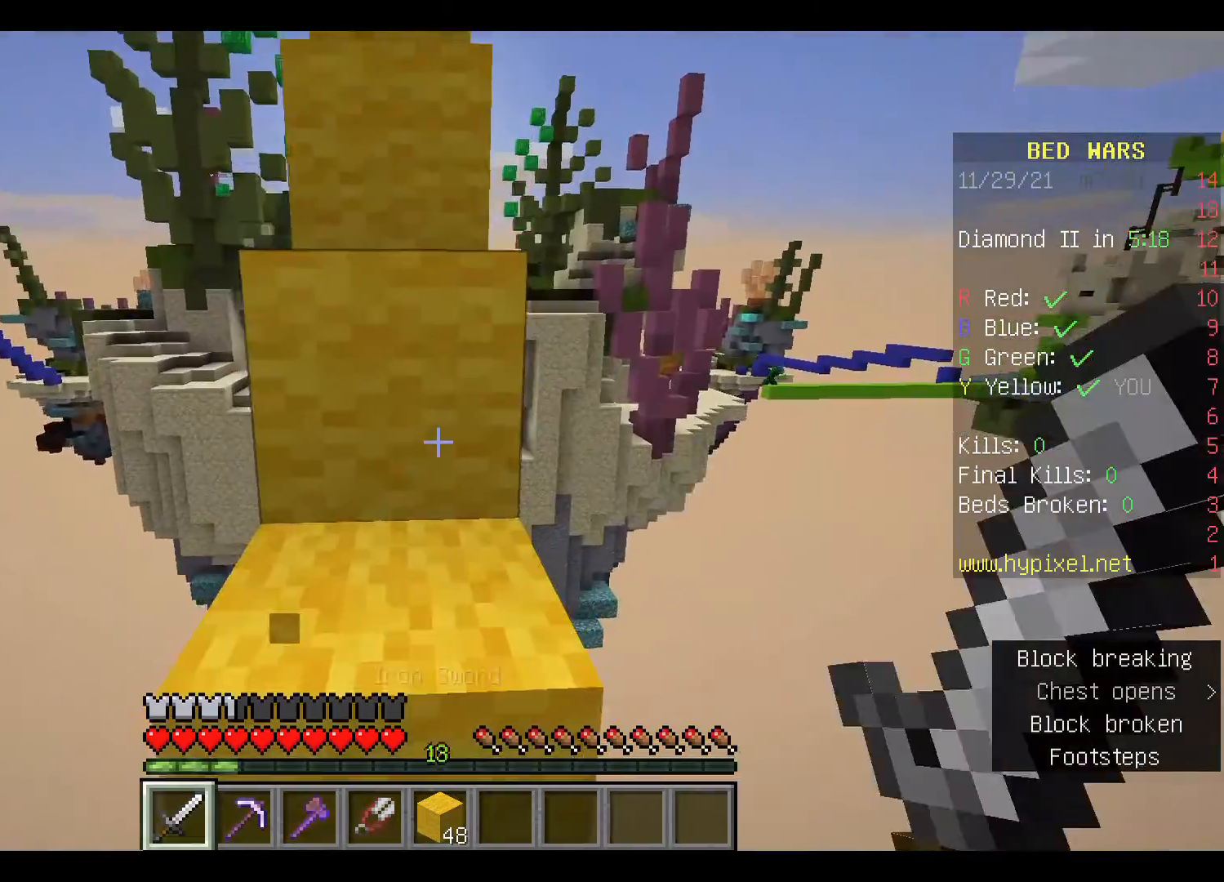
{"keys": ["w"], "mouse": [], "events": [[33, "mouse_left", "down"], [100, "mouse_left", "up"], [200, "space", "up"], [233, "mouse_left", "down"], [333, "mouse_left", "up"]]}
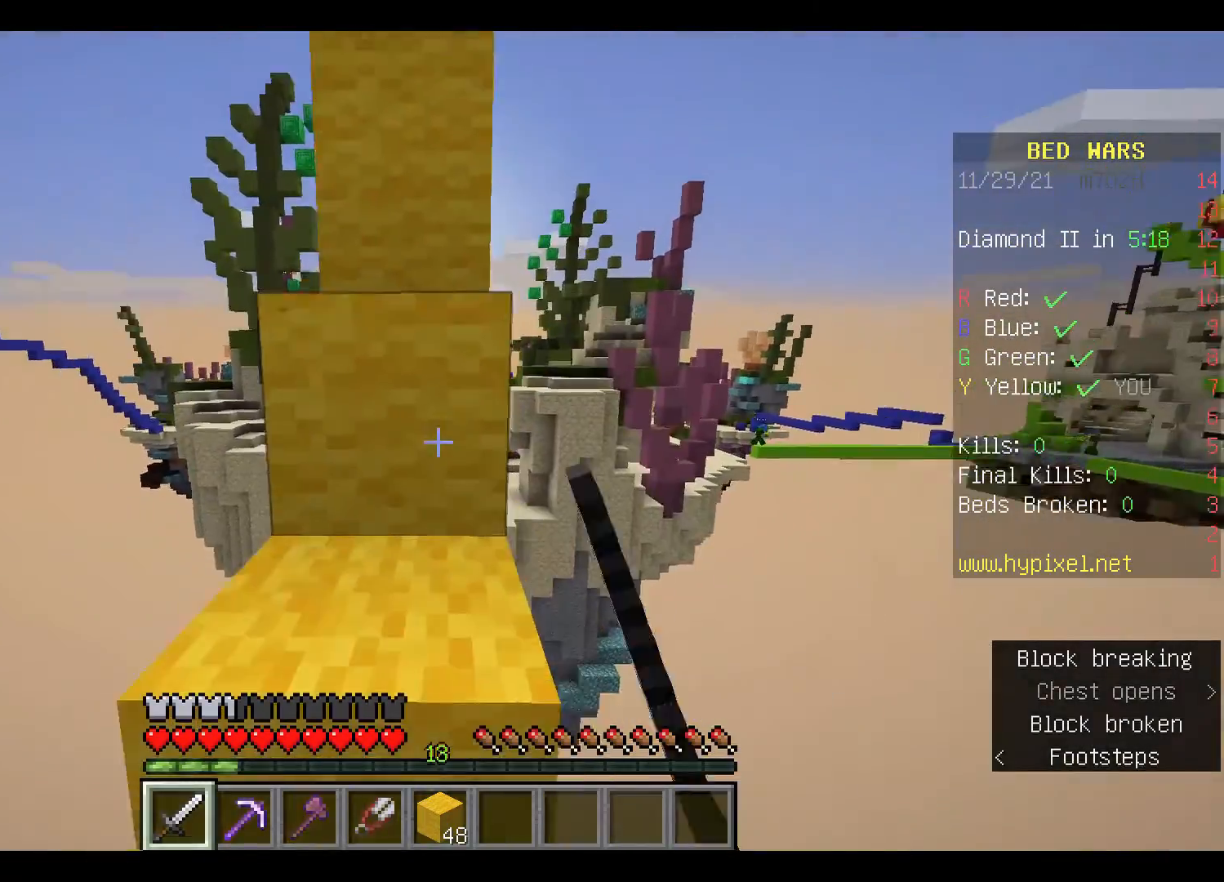
{"keys": ["w"], "mouse": [], "events": [[133, "mouse_left", "down"], [333, "mouse_left", "up"]]}
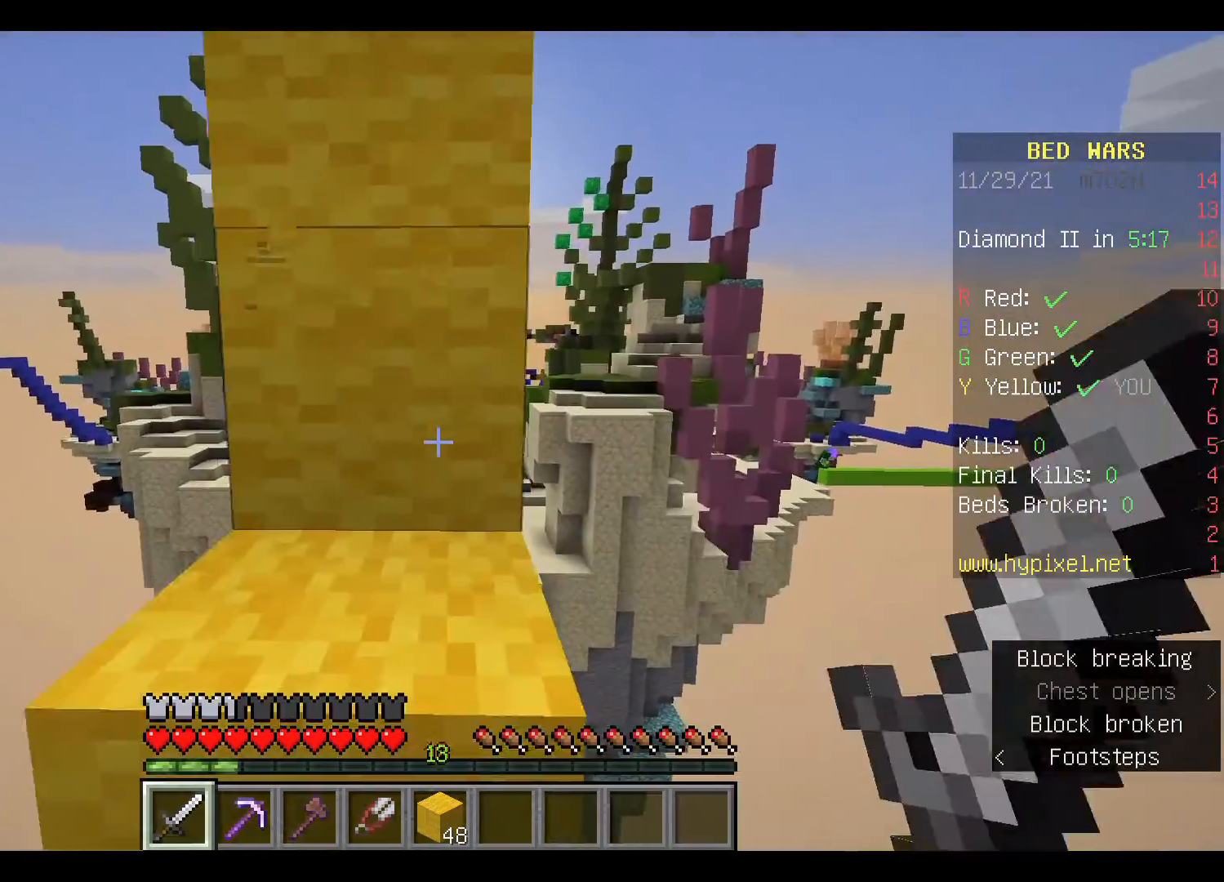
{"keys": ["w"], "mouse": ["left"], "events": [[33, "mouse_left", "down"], [100, "mouse_left", "up"], [233, "mouse_left", "down"], [333, "mouse_left", "up"], [467, "mouse_left", "down"]]}
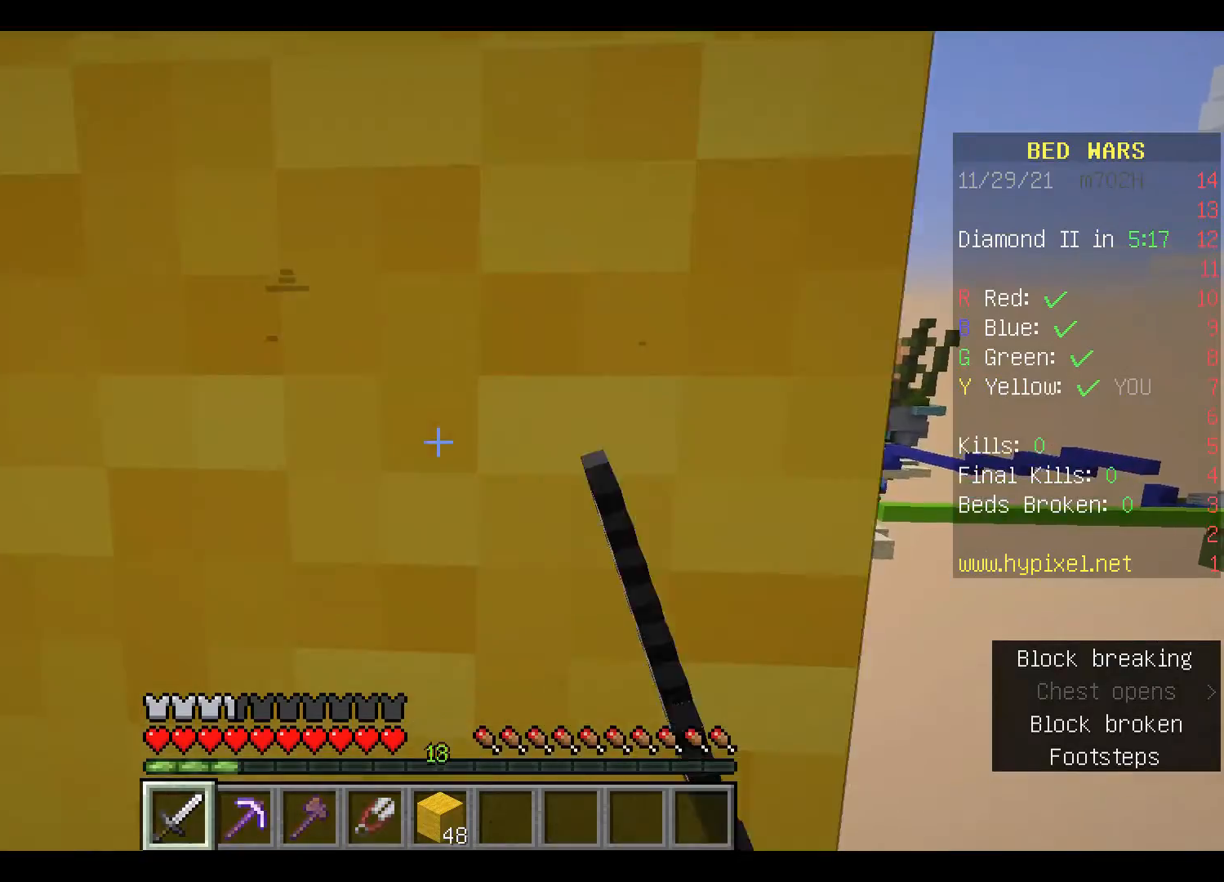
{"keys": [], "mouse": [], "events": [[67, "mouse_left", "up"], [233, "w", "up"]]}
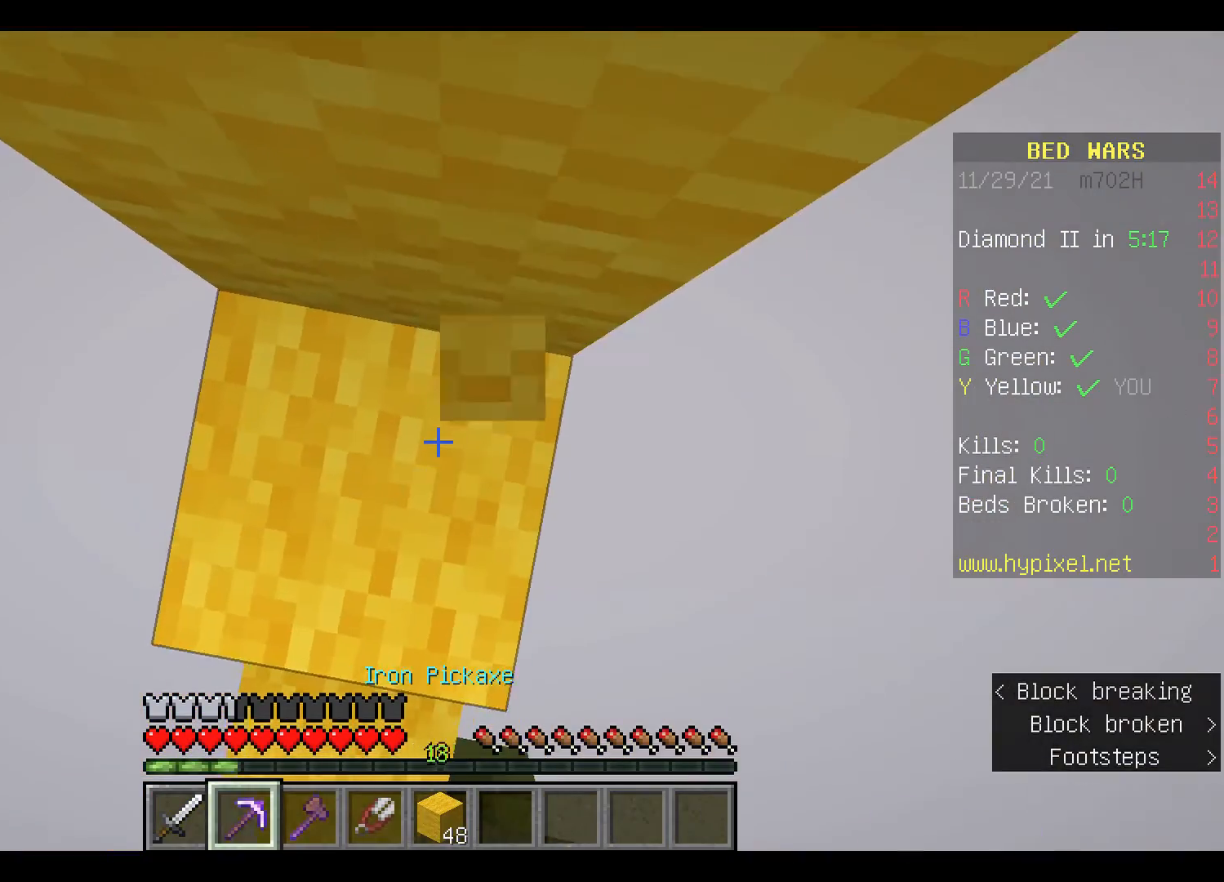
{"keys": ["space"], "mouse": [], "events": [[167, "space", "down"]]}
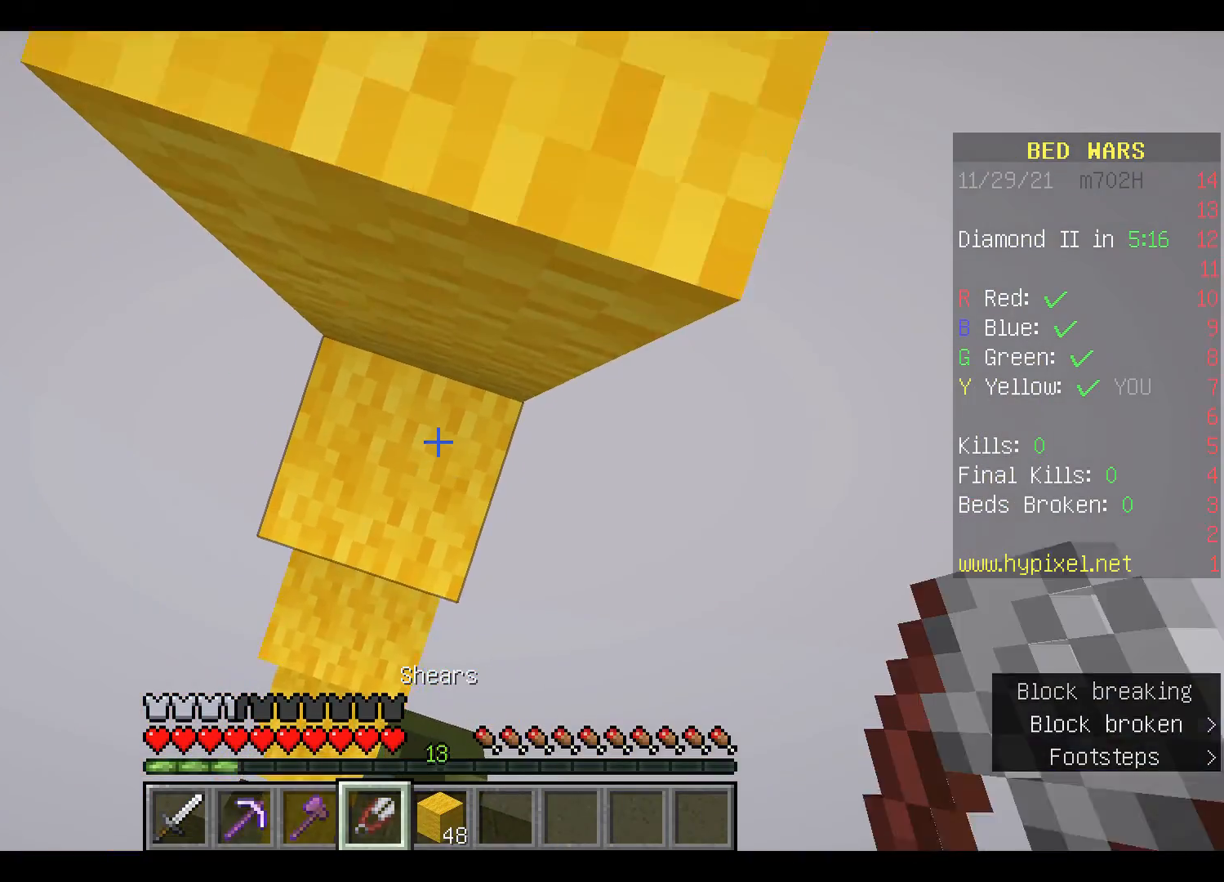
{"keys": ["space"], "mouse": ["right"], "events": [[33, "mouse_right", "down"], [100, "mouse_right", "up"], [433, "mouse_right", "down"]]}
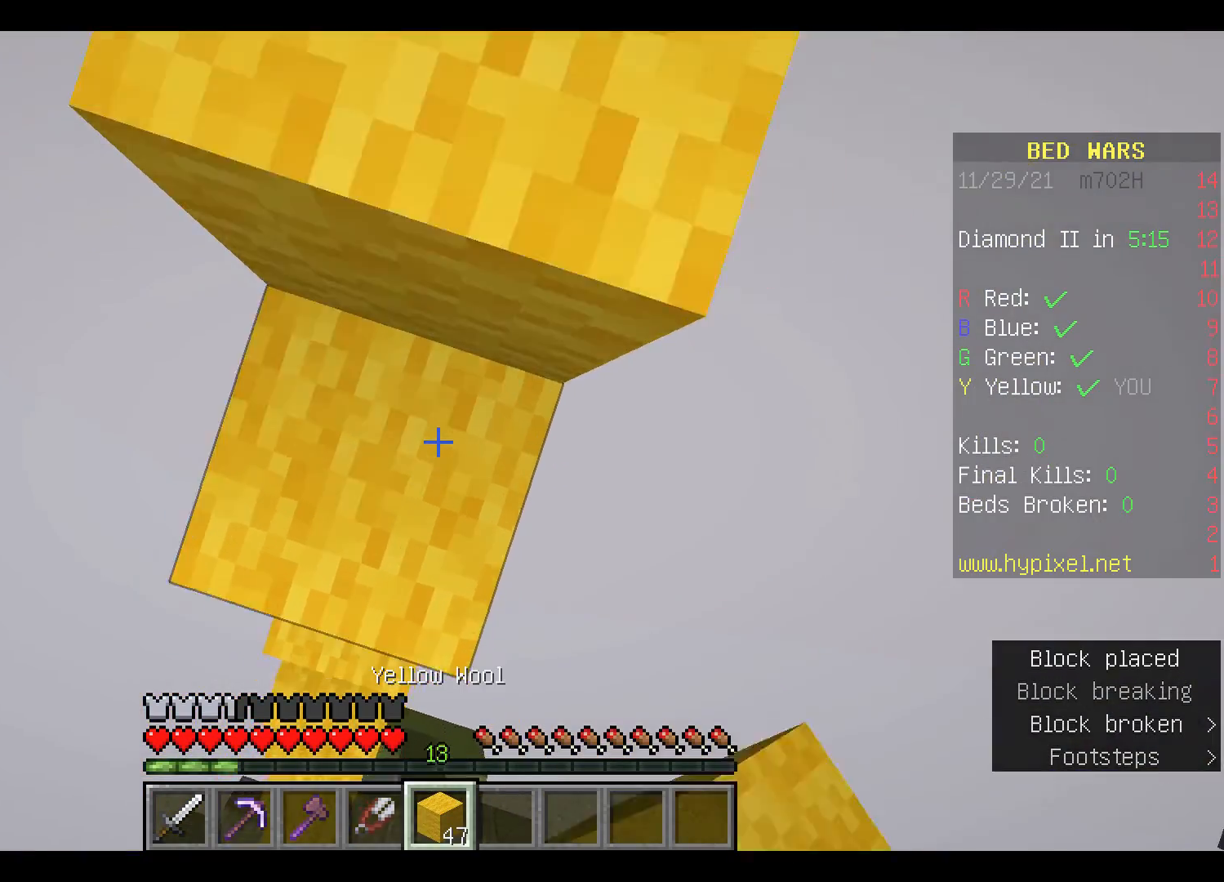
{"keys": ["space", "w"], "mouse": [], "events": [[67, "mouse_right", "up"], [267, "w", "down"]]}
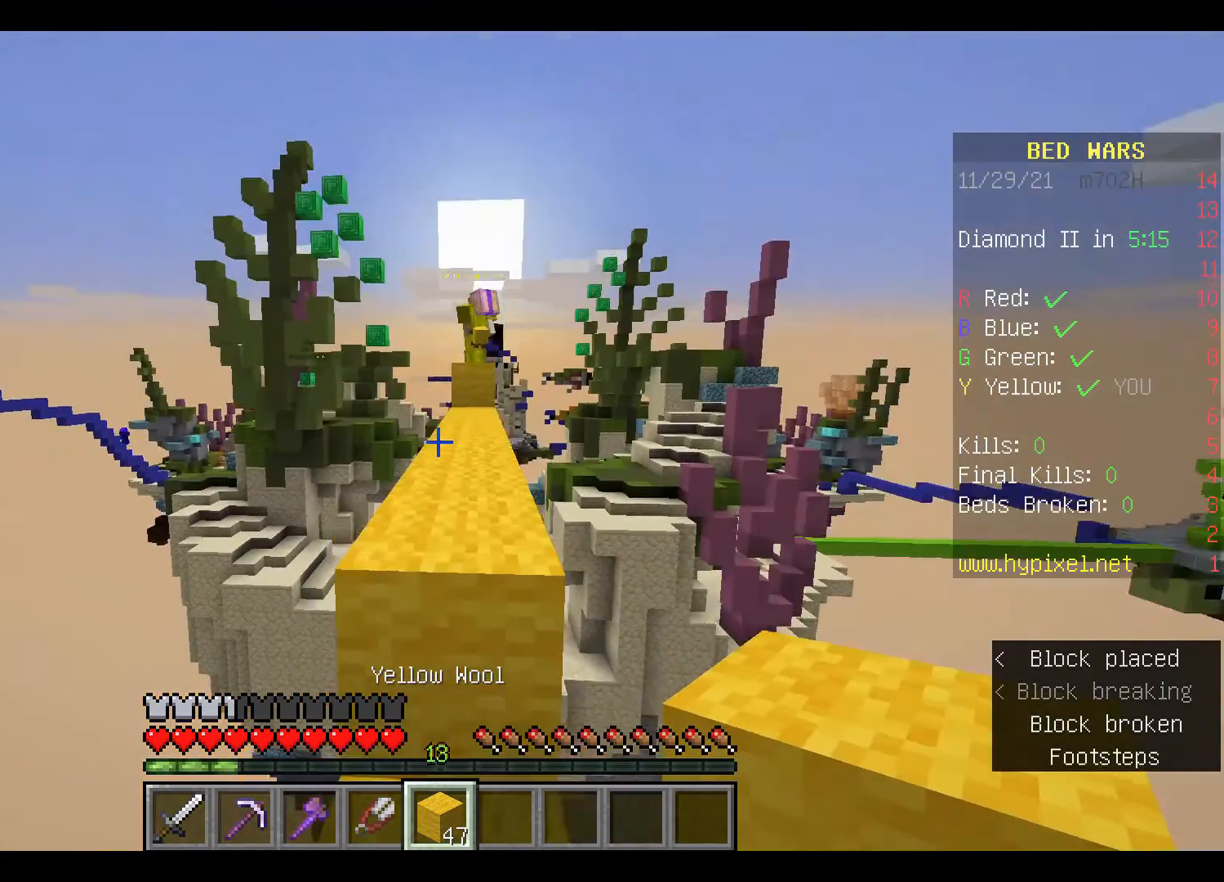
{"keys": ["w"], "mouse": [], "events": [[500, "space", "up"]]}
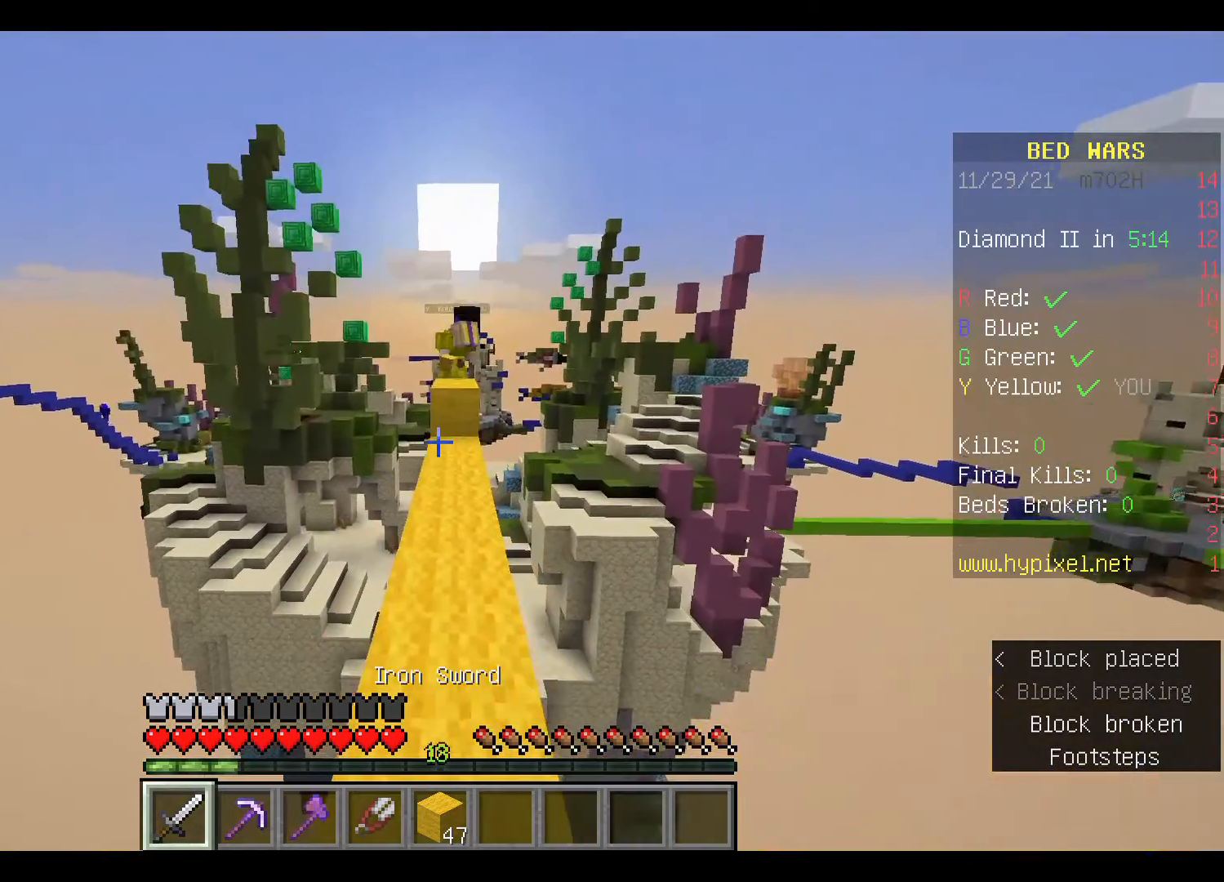
{"keys": ["w"], "mouse": [], "events": []}
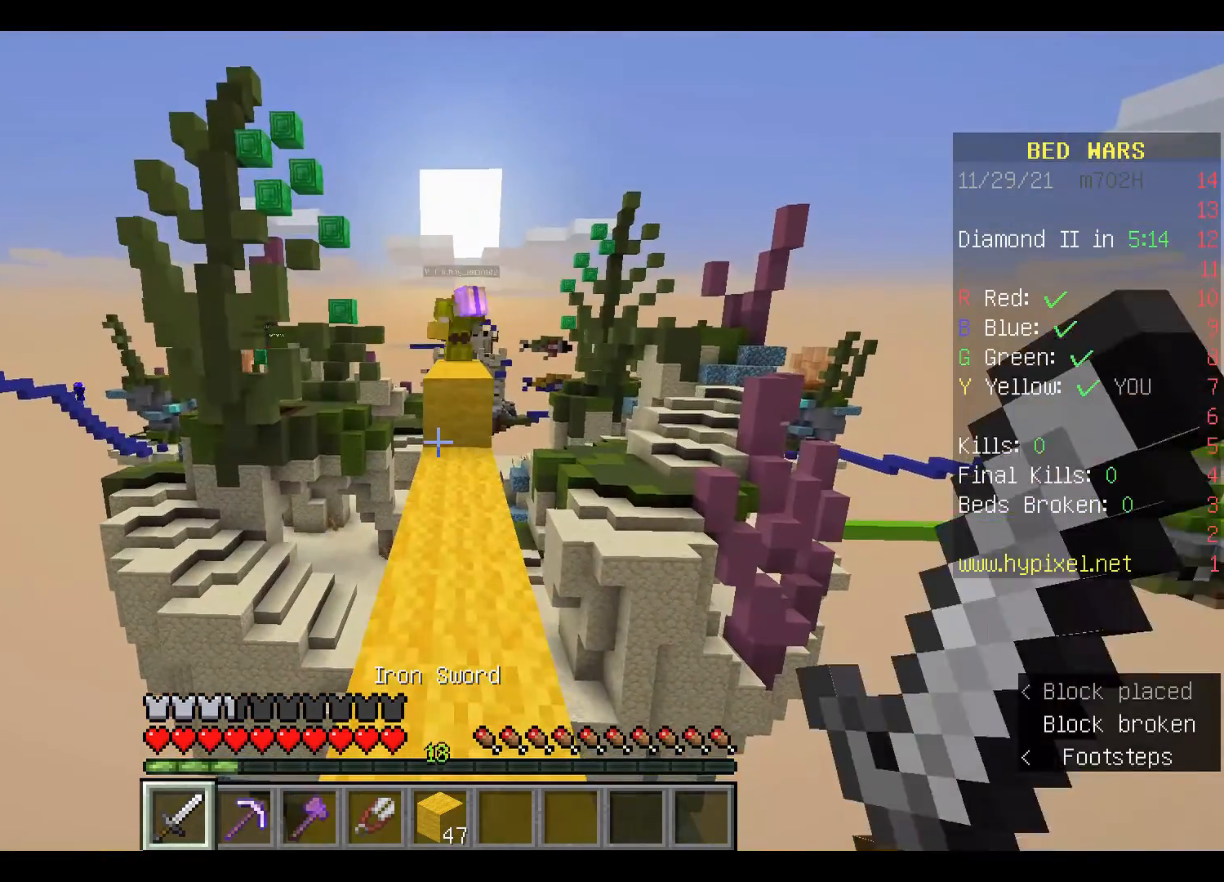
{"keys": ["w"], "mouse": [], "events": []}
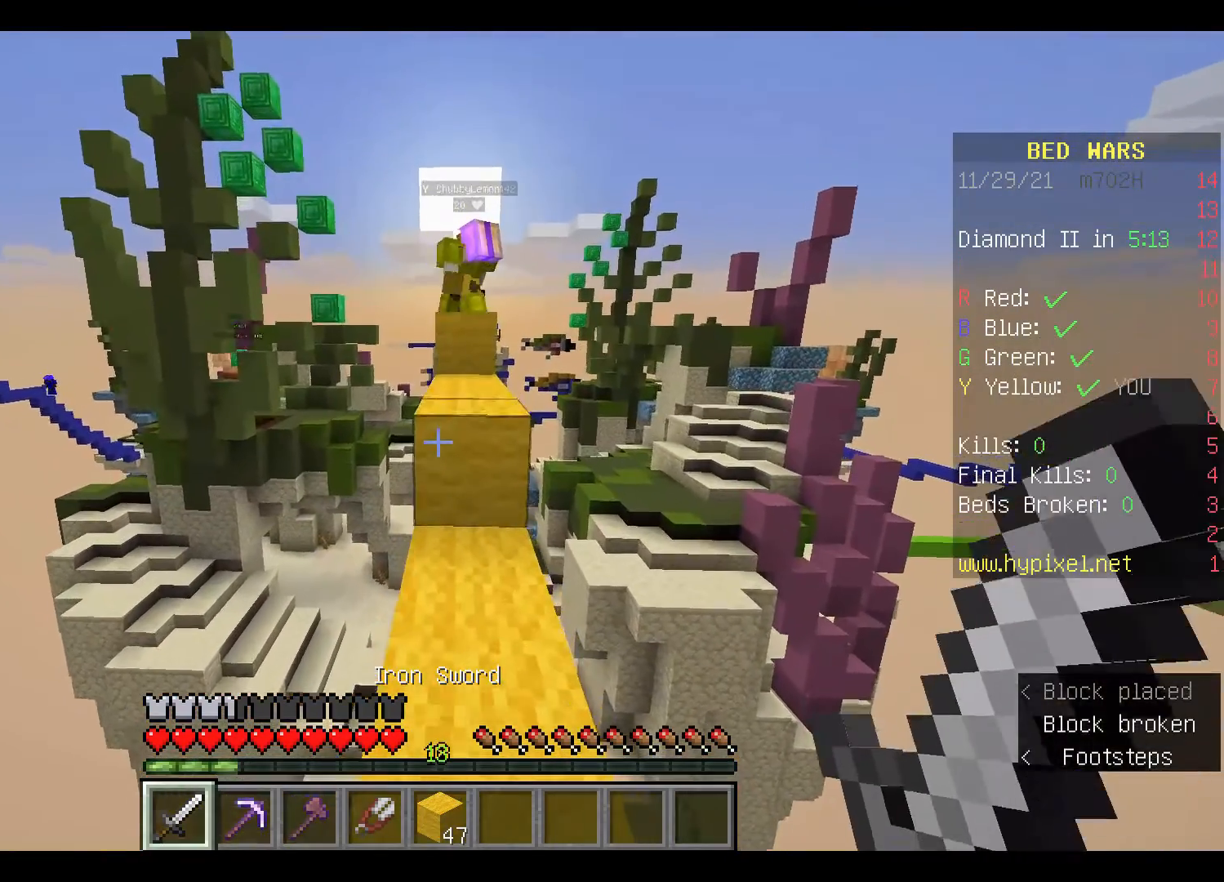
{"keys": ["w"], "mouse": [], "events": [[233, "space", "down"], [433, "space", "up"]]}
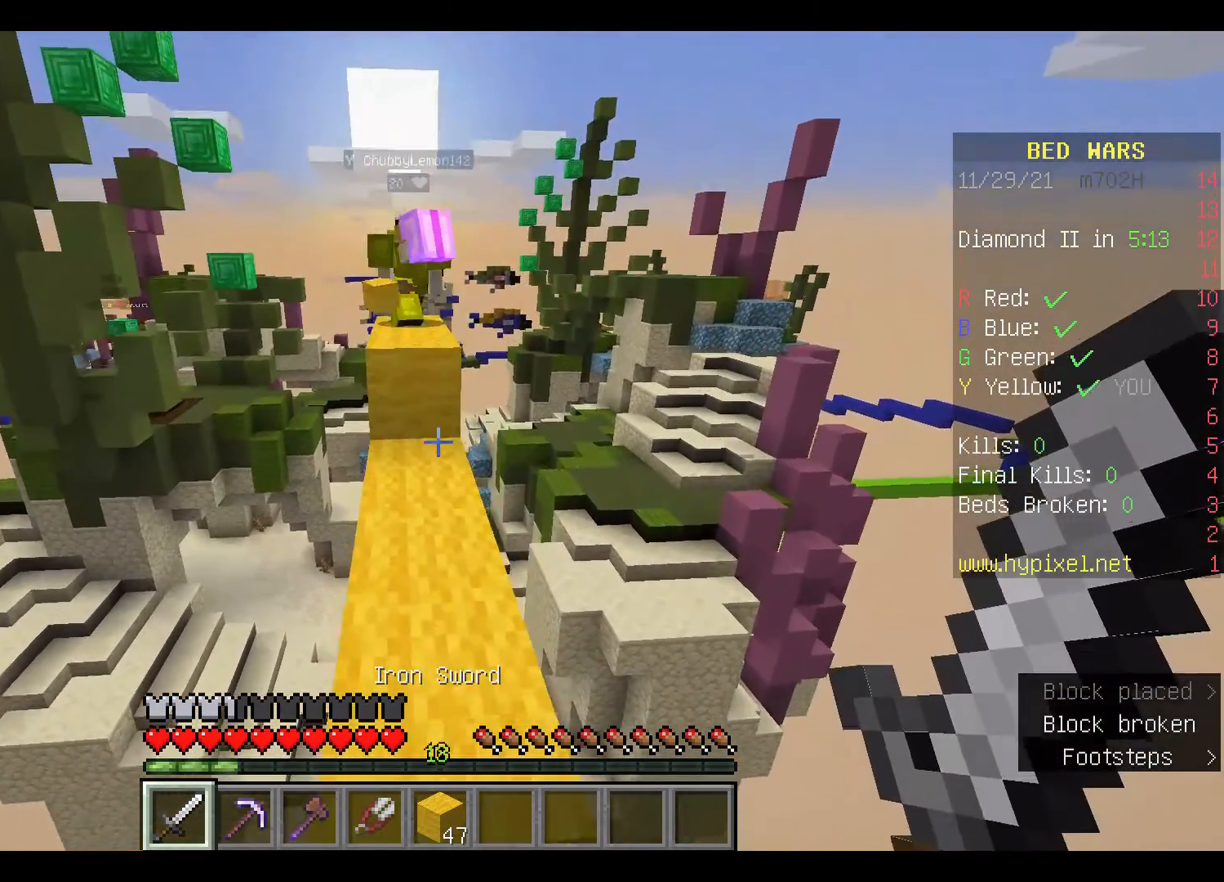
{"keys": [], "mouse": [], "events": [[333, "w", "up"]]}
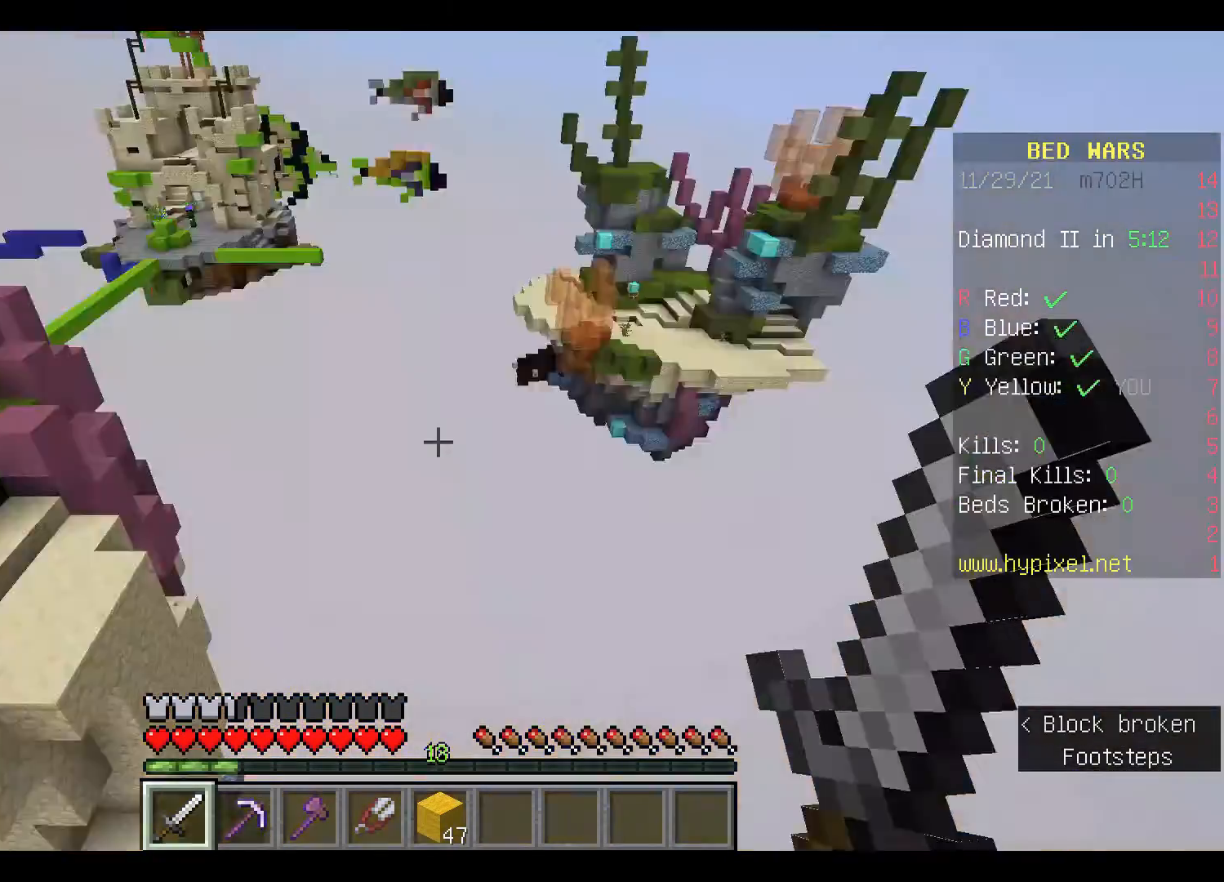
{"keys": [], "mouse": [], "events": []}
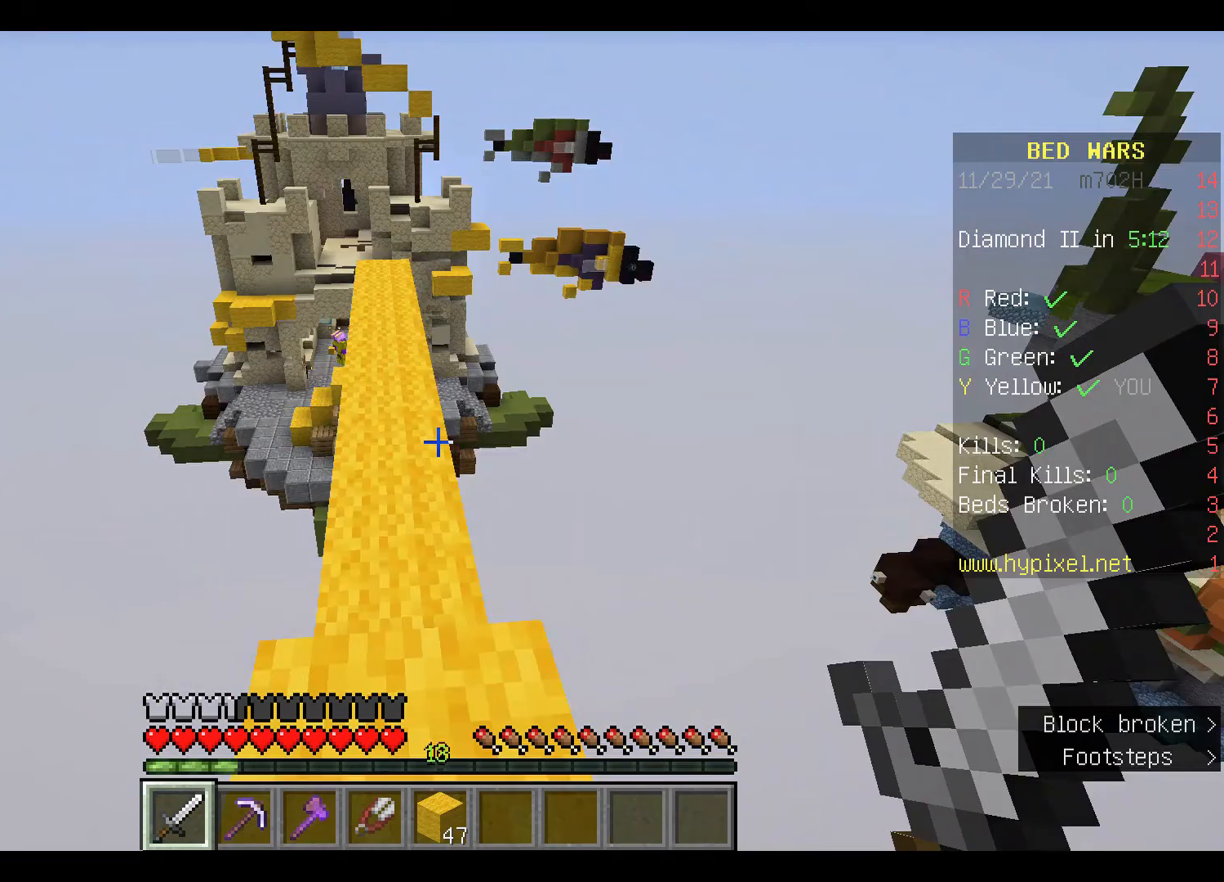
{"keys": ["space", "w"], "mouse": [], "events": [[33, "w", "down"], [133, "w", "up"], [200, "w", "down"], [267, "space", "down"]]}
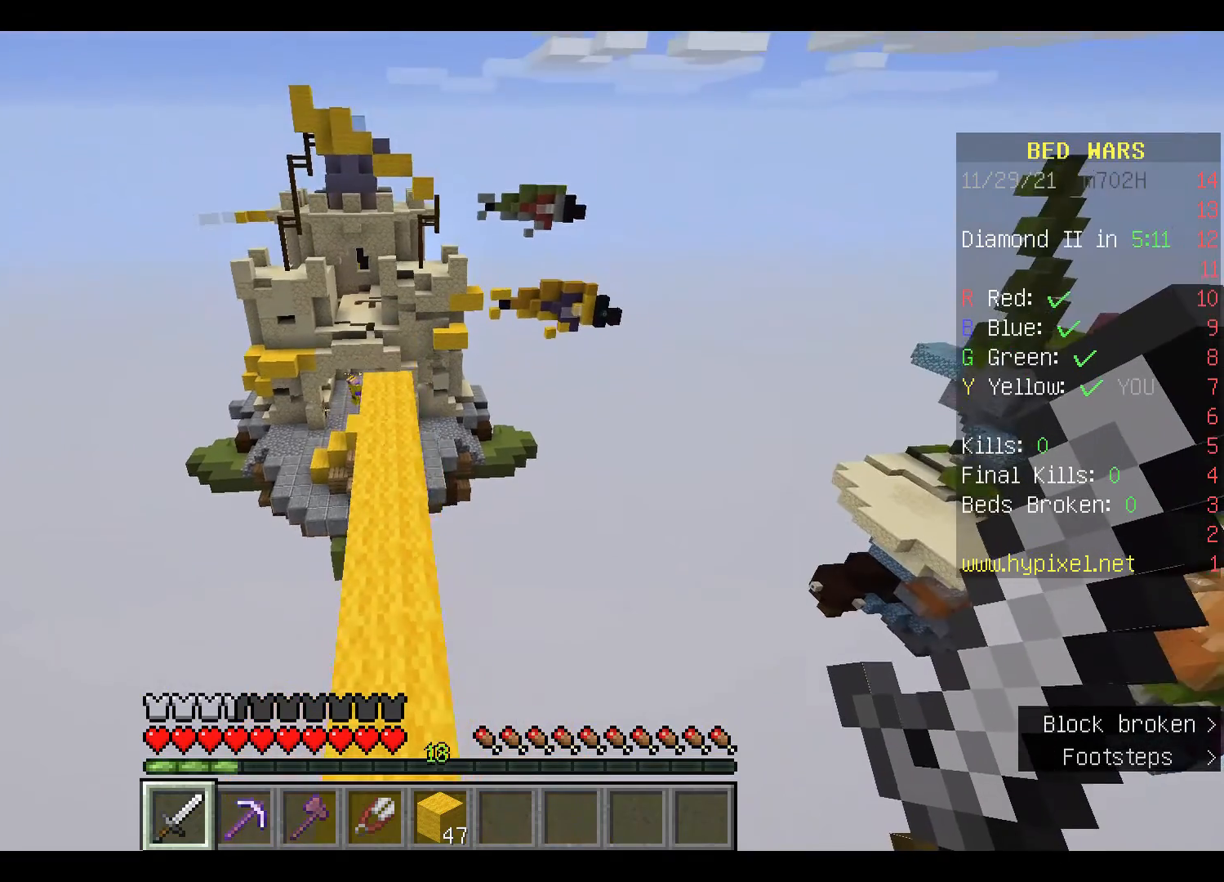
{"keys": ["space", "w"], "mouse": [], "events": []}